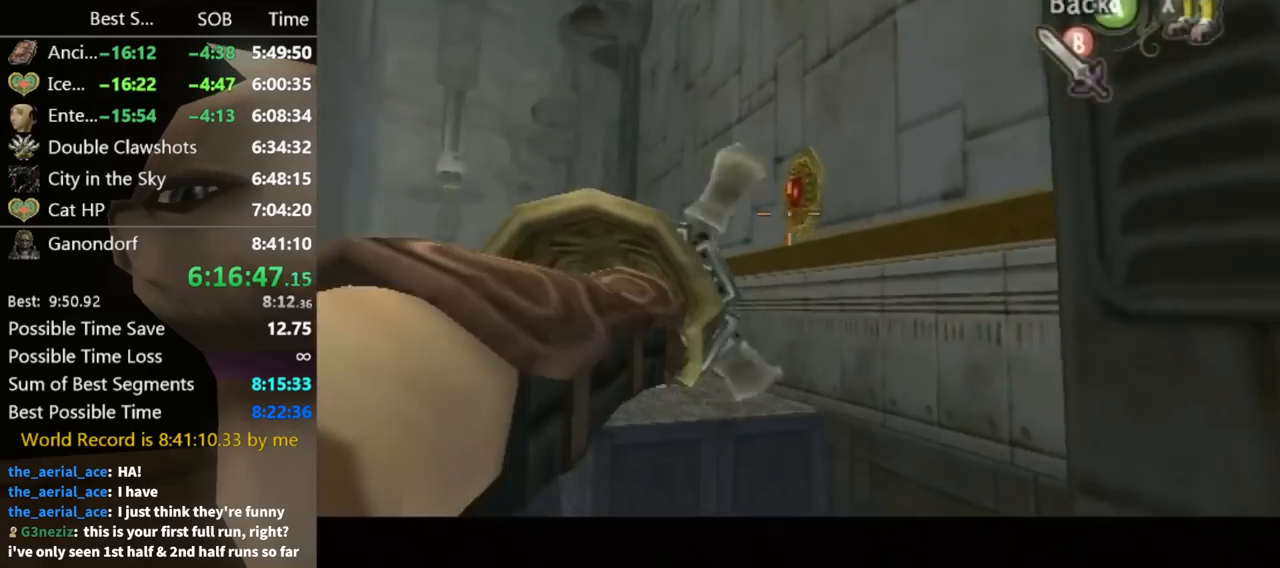
Gameplay with a controller (Nintendo layout); each line is a JSON object with the inputs held at the frame after it. "events" lists button and stick changes between this image and that frame as [ms after this image, input, new state], when the widget could be followed in between. Not read: L3 R3.
{"buttons": ["Y"], "left_stick": "center", "right_stick": "center", "events": [[133, "left_stick", "center"], [167, "Y", "up"], [367, "Y", "down"]]}
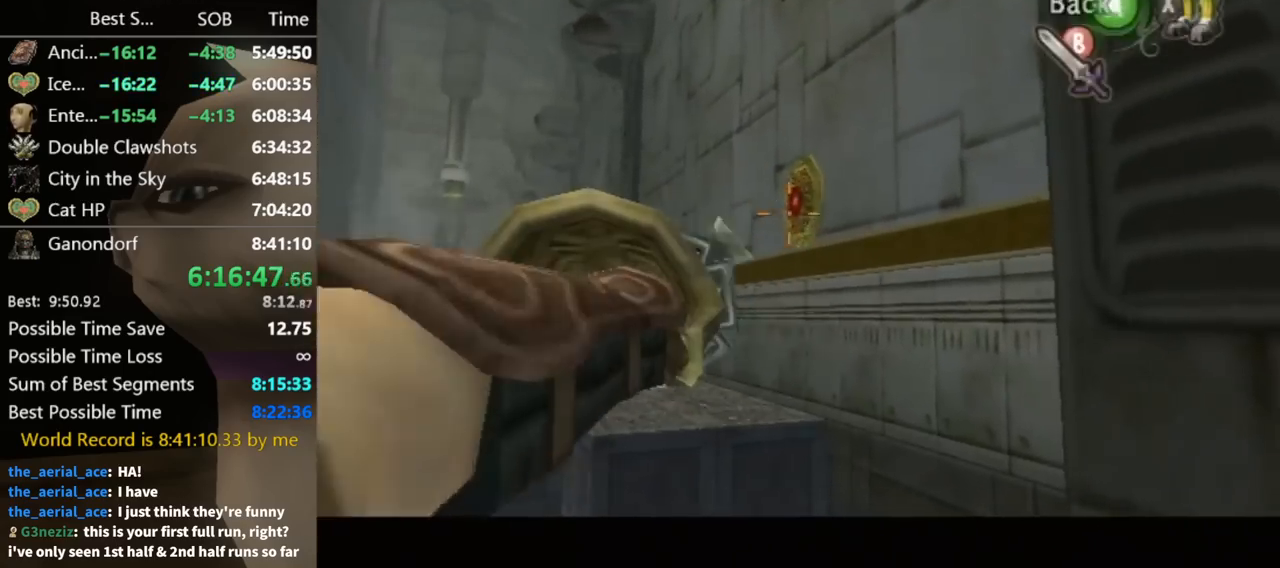
{"buttons": [], "left_stick": "center", "right_stick": "center", "events": [[233, "Y", "up"]]}
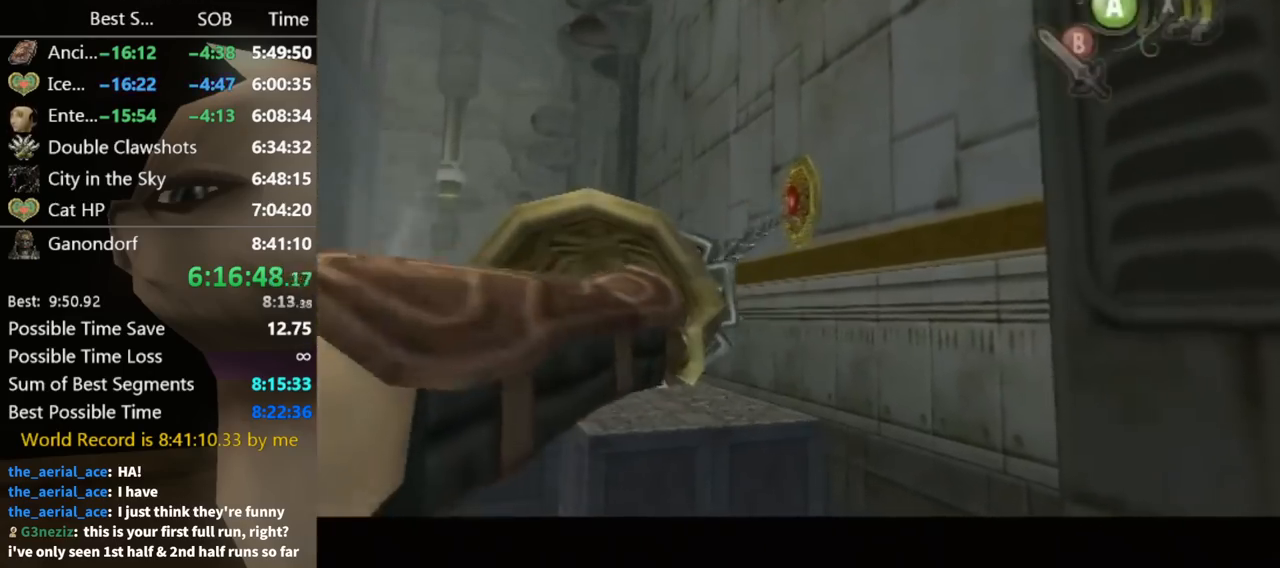
{"buttons": [], "left_stick": "center", "right_stick": "center", "events": []}
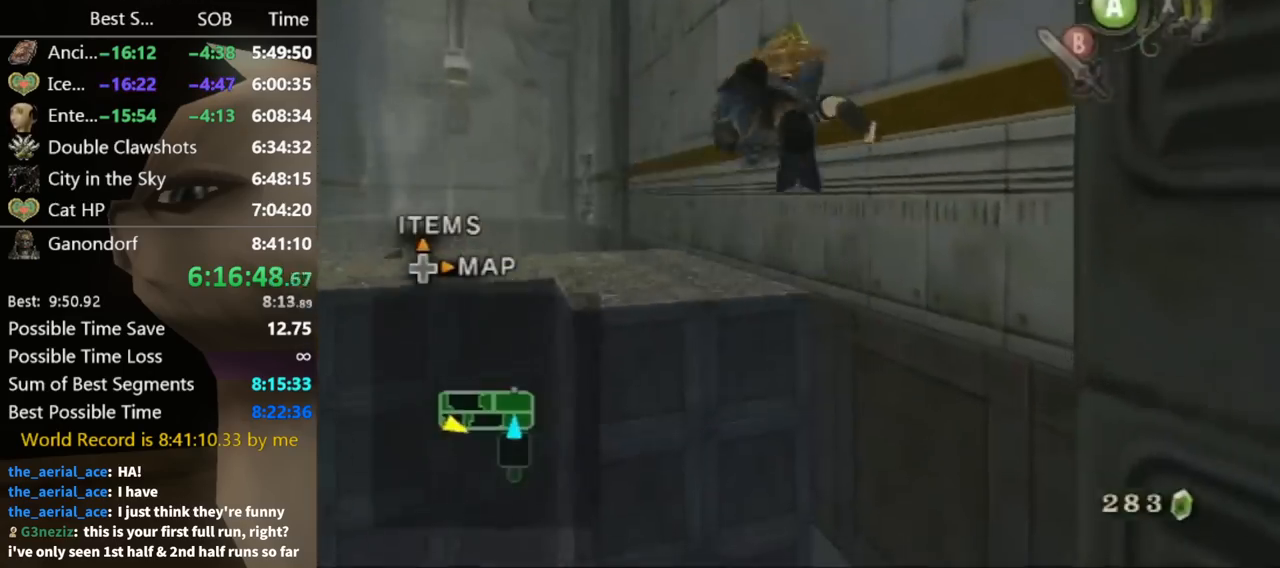
{"buttons": [], "left_stick": "center", "right_stick": "center", "events": [[467, "A", "down"], [500, "A", "up"]]}
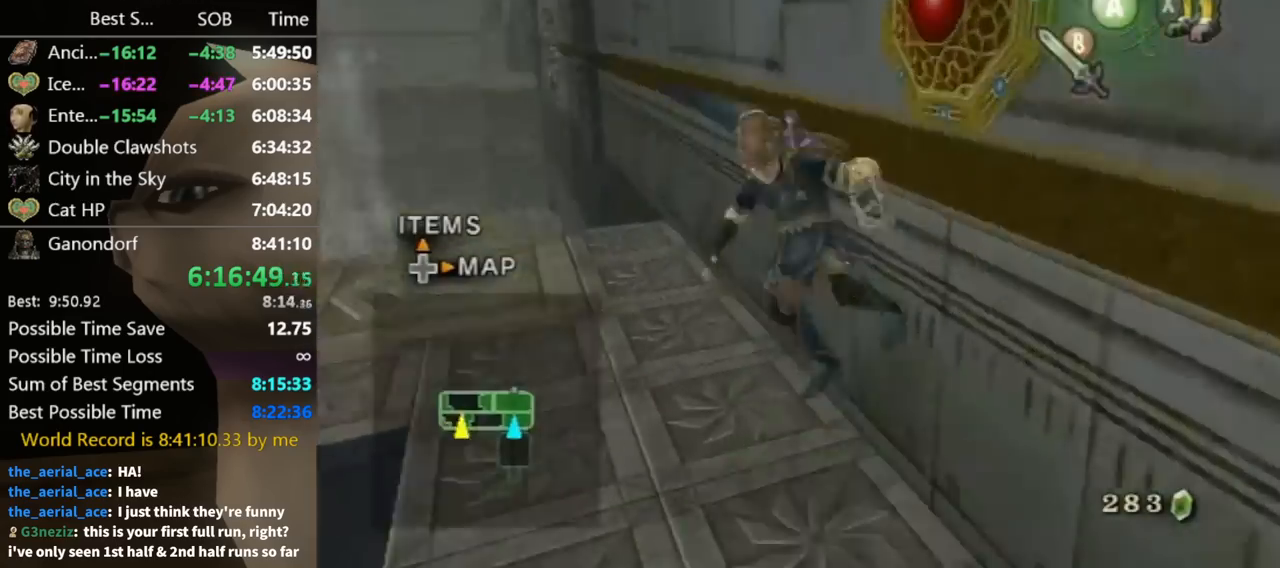
{"buttons": [], "left_stick": "down-right", "right_stick": "center", "events": [[267, "left_stick", "down-right"]]}
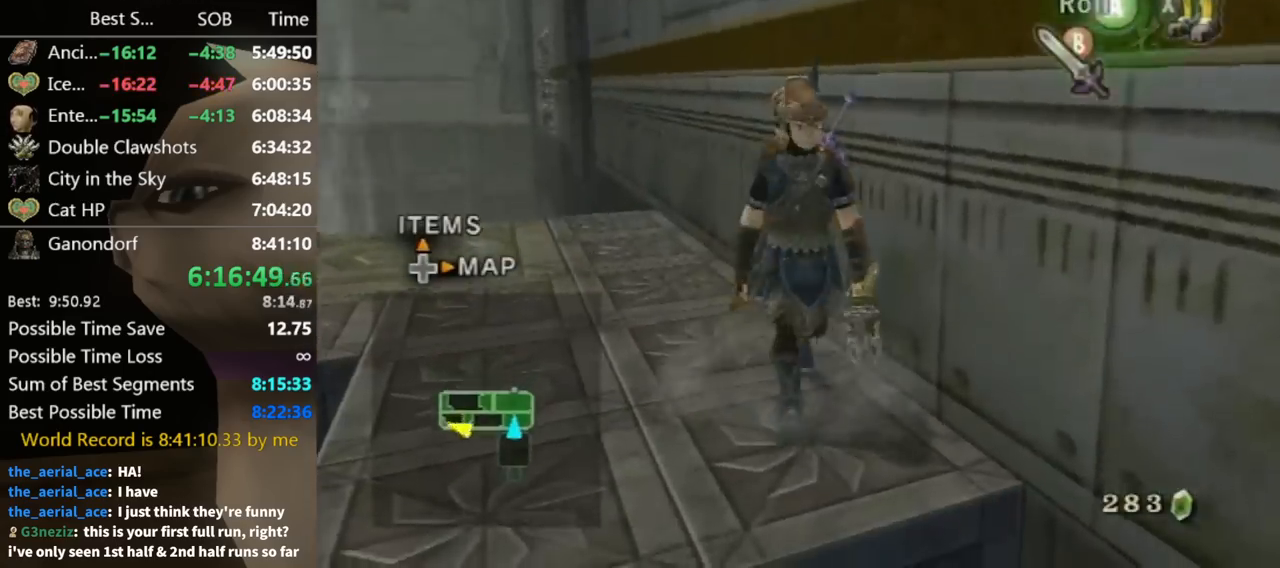
{"buttons": [], "left_stick": "up-right", "right_stick": "center", "events": [[33, "right_stick", "up"], [100, "right_stick", "center"], [200, "left_stick", "up-right"]]}
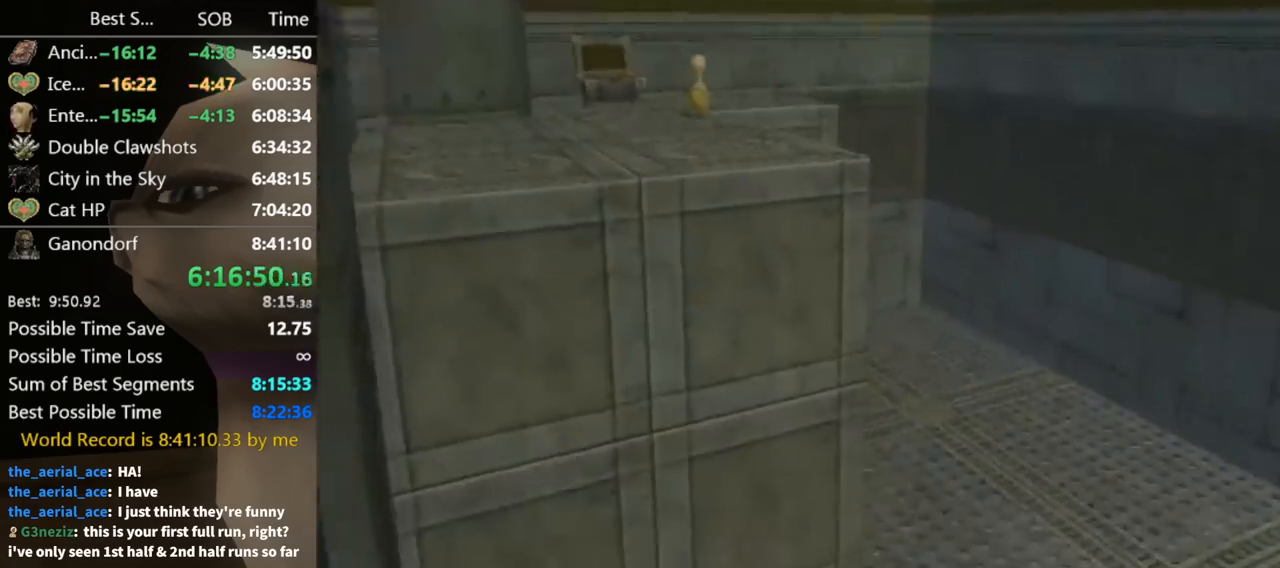
{"buttons": ["Y"], "left_stick": "down-left", "right_stick": "center", "events": [[233, "left_stick", "center"], [300, "Y", "down"], [300, "left_stick", "down-left"]]}
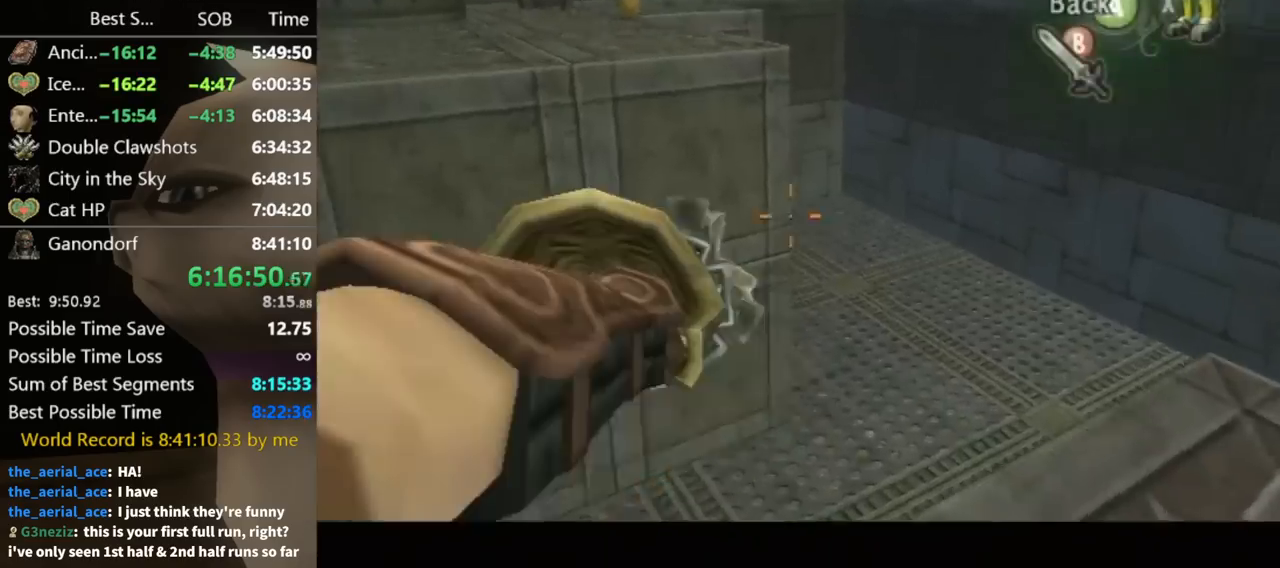
{"buttons": [], "left_stick": "center", "right_stick": "center", "events": [[433, "Y", "up"], [467, "left_stick", "center"]]}
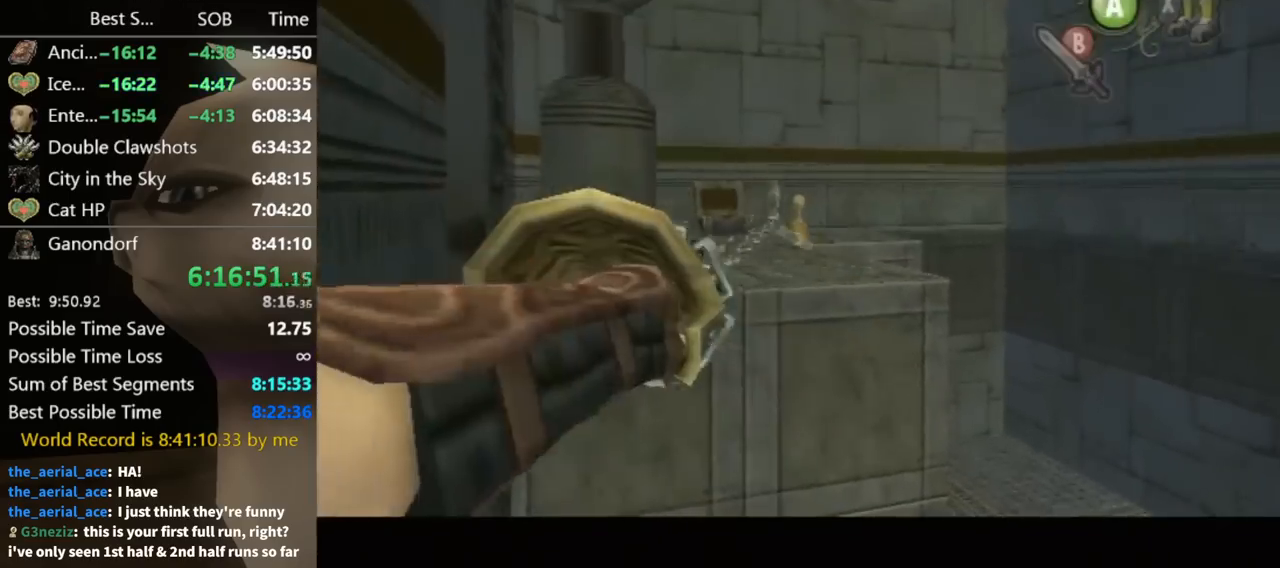
{"buttons": [], "left_stick": "center", "right_stick": "center", "events": []}
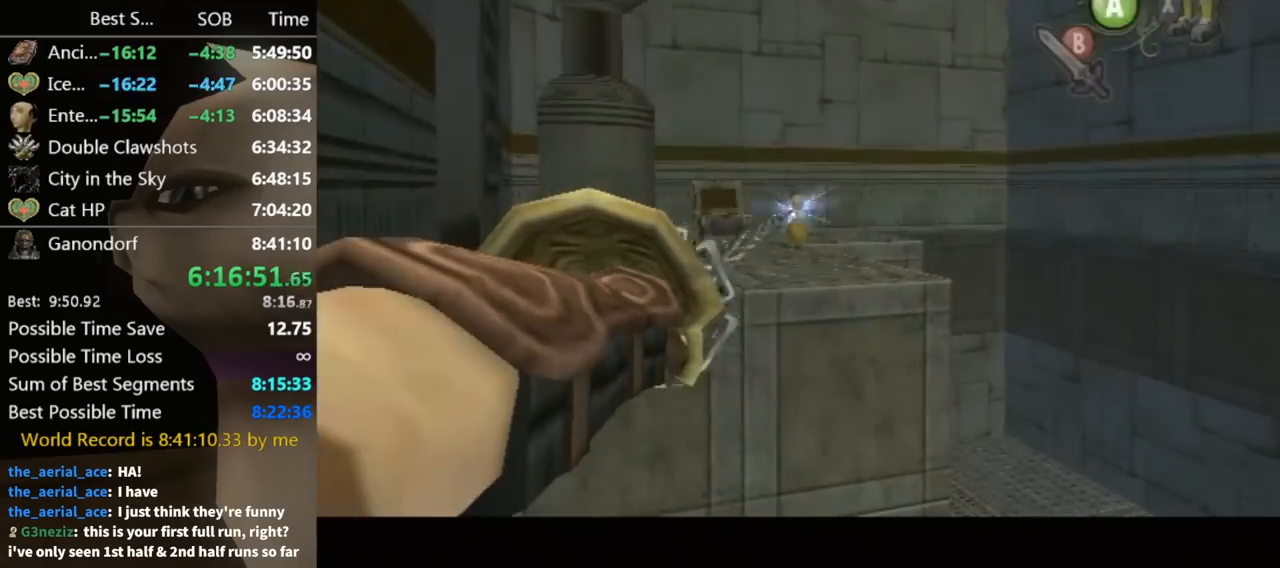
{"buttons": ["Y"], "left_stick": "up-right", "right_stick": "center", "events": [[300, "Y", "down"], [500, "left_stick", "up-right"]]}
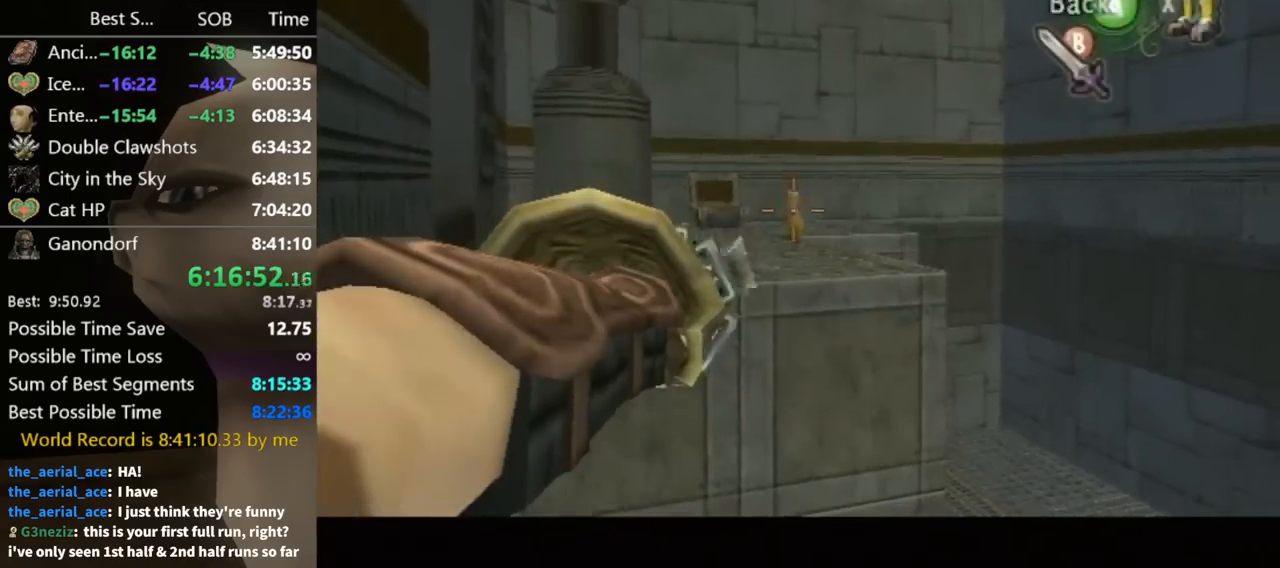
{"buttons": [], "left_stick": "center", "right_stick": "center", "events": [[133, "Y", "up"], [133, "left_stick", "center"]]}
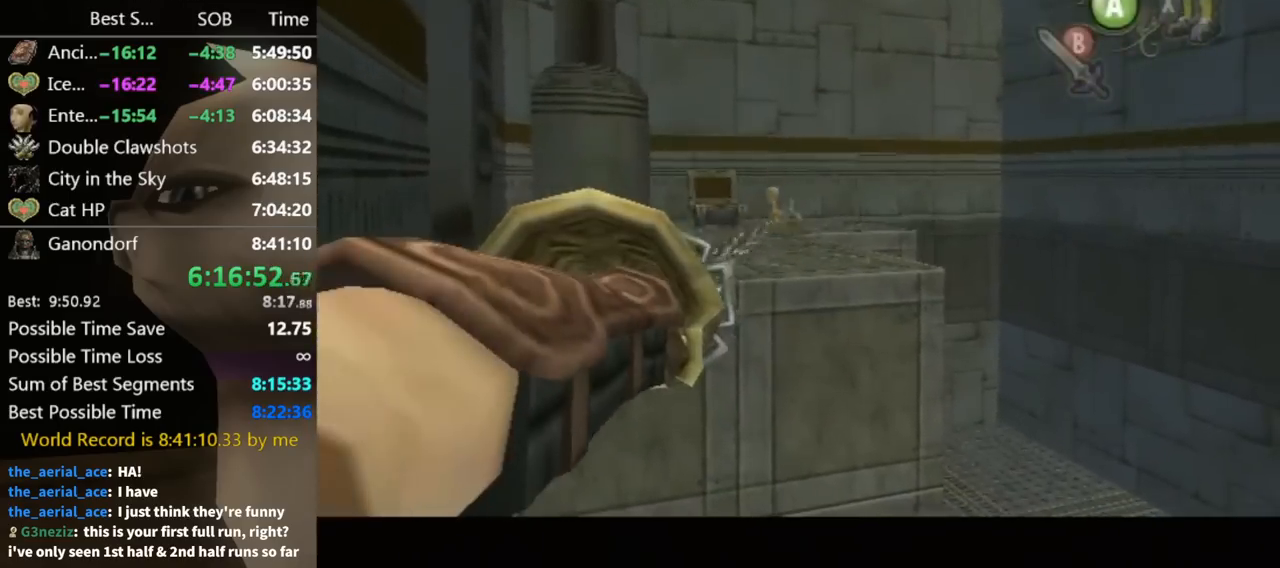
{"buttons": [], "left_stick": "center", "right_stick": "center", "events": []}
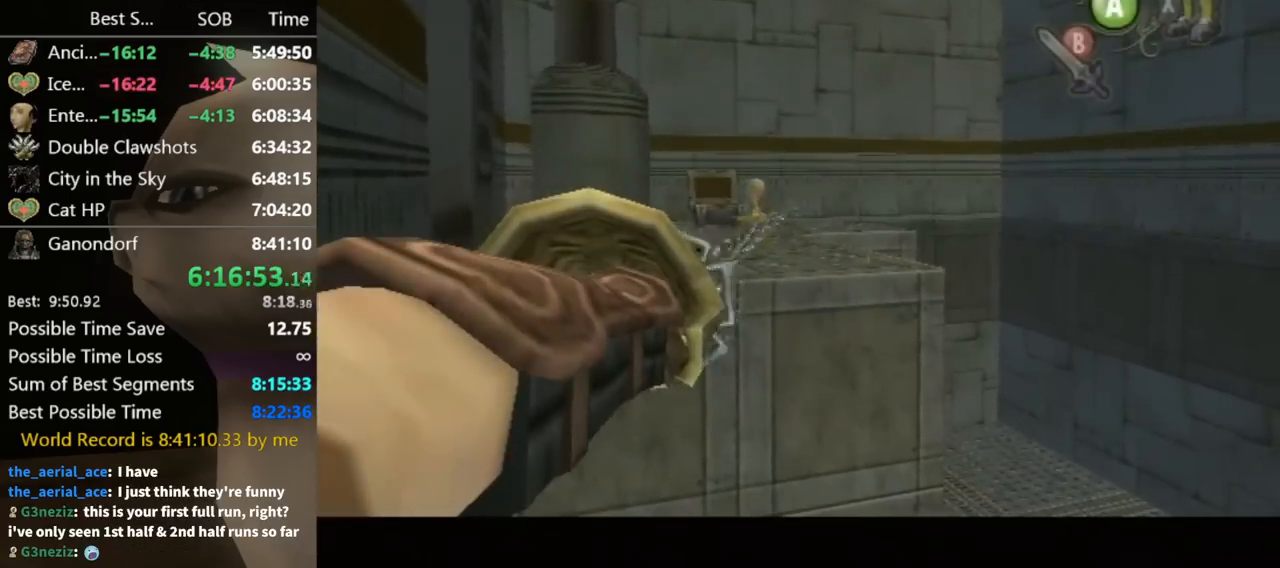
{"buttons": [], "left_stick": "right", "right_stick": "left", "events": [[167, "left_stick", "right"], [167, "right_stick", "left"]]}
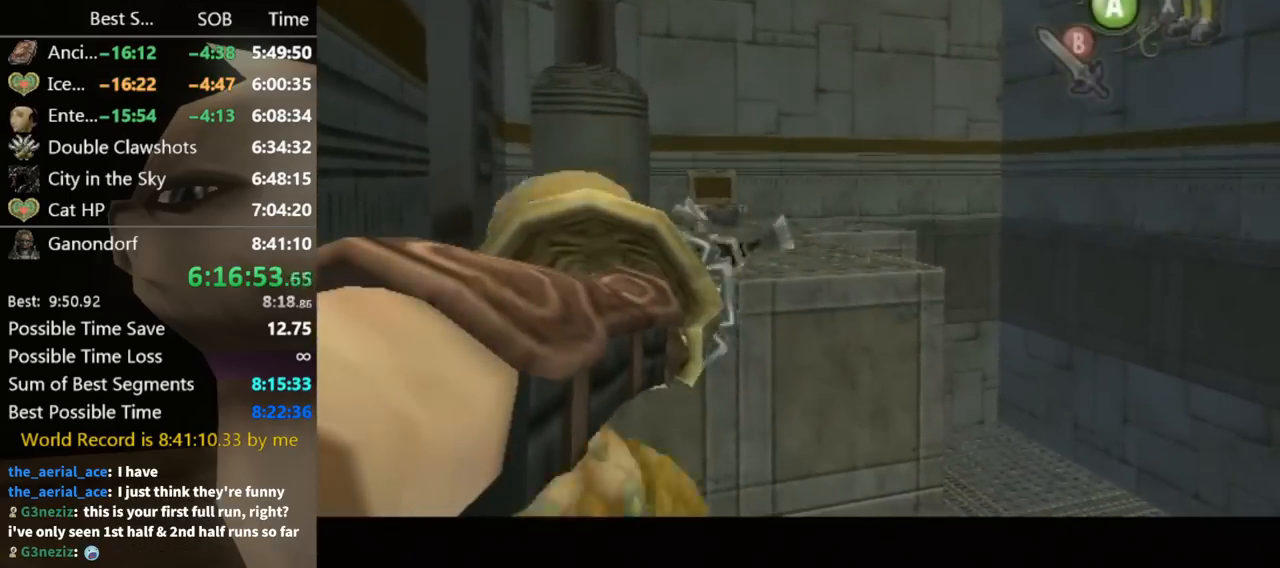
{"buttons": [], "left_stick": "right", "right_stick": "left", "events": []}
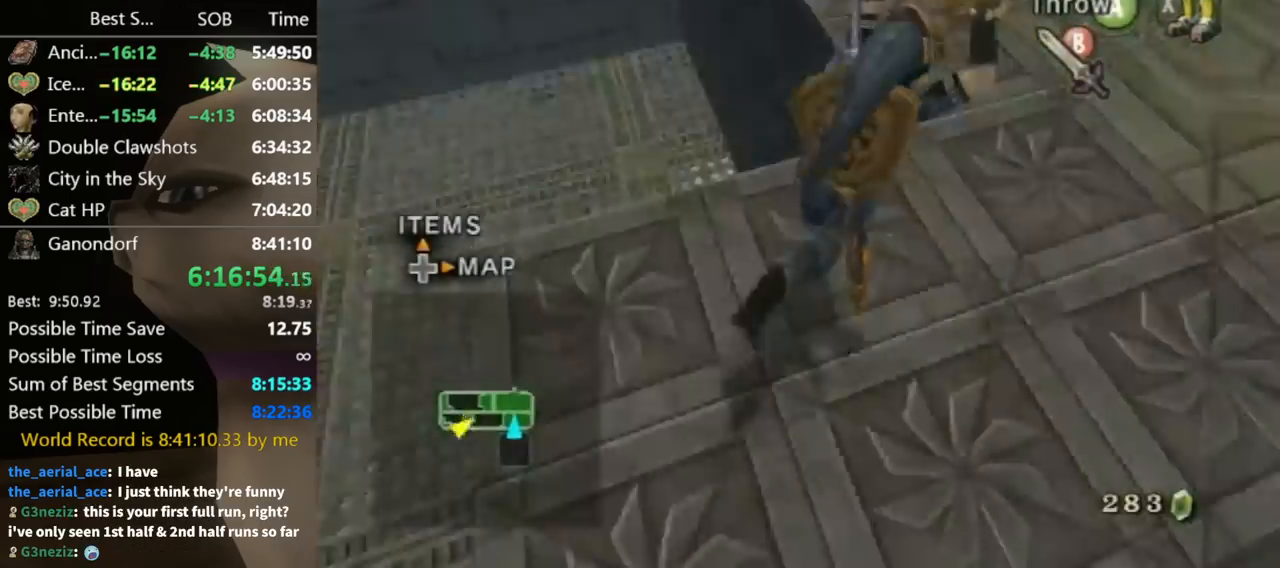
{"buttons": [], "left_stick": "up-left", "right_stick": "center", "events": [[100, "left_stick", "up-right"], [167, "right_stick", "center"], [333, "left_stick", "up-left"]]}
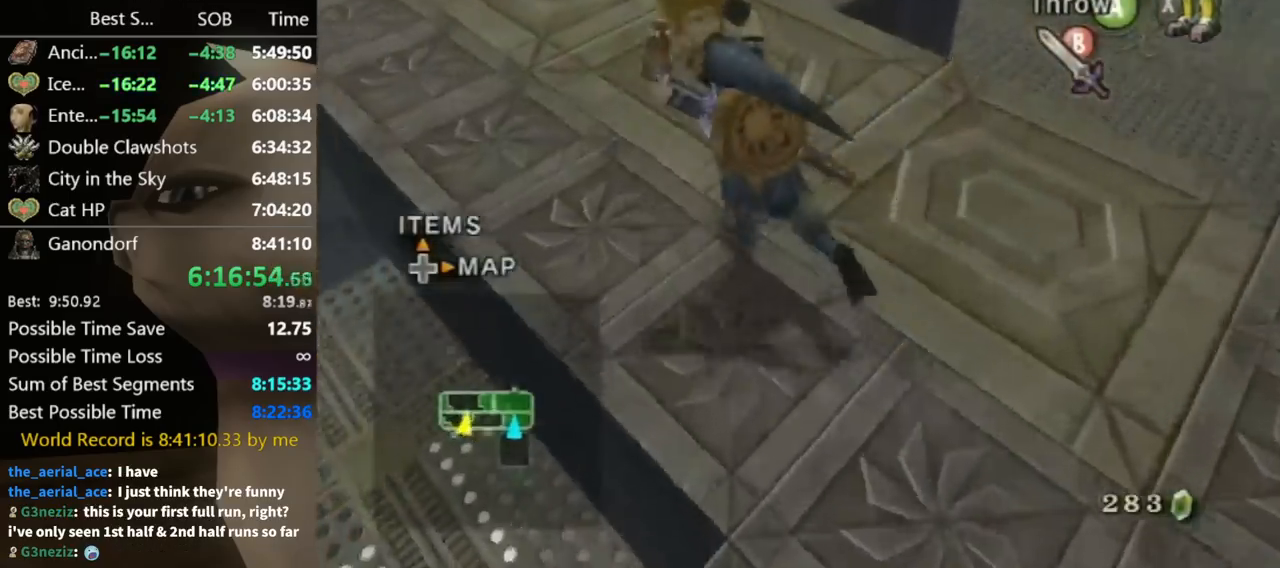
{"buttons": [], "left_stick": "up", "right_stick": "center", "events": [[433, "left_stick", "up"]]}
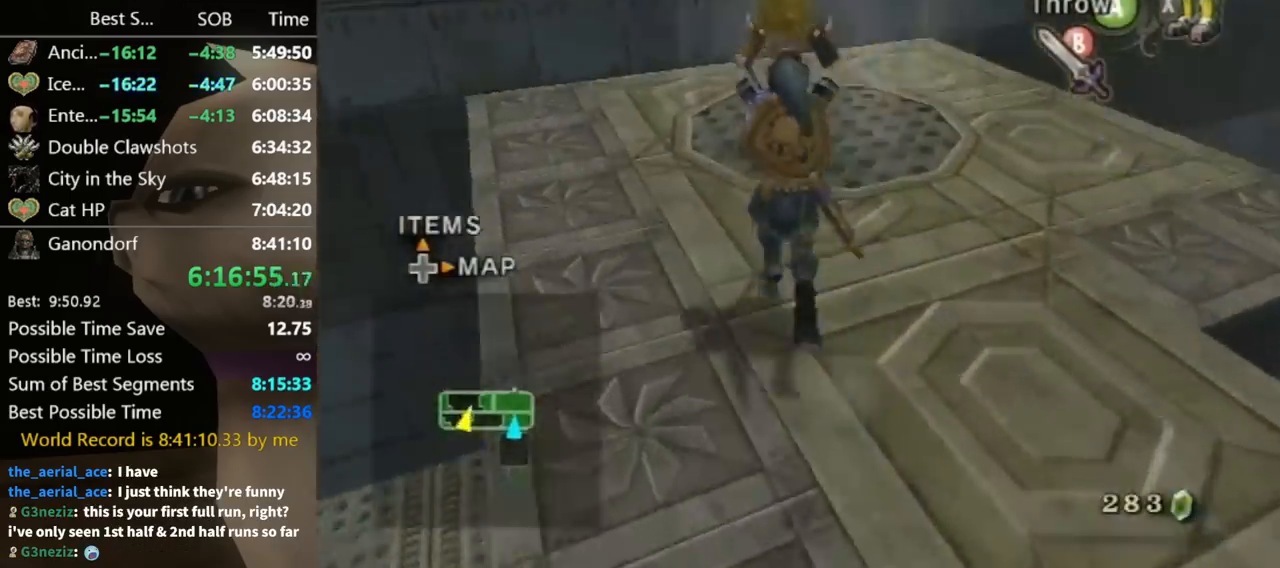
{"buttons": [], "left_stick": "up", "right_stick": "center", "events": [[367, "right_stick", "left"], [467, "right_stick", "center"]]}
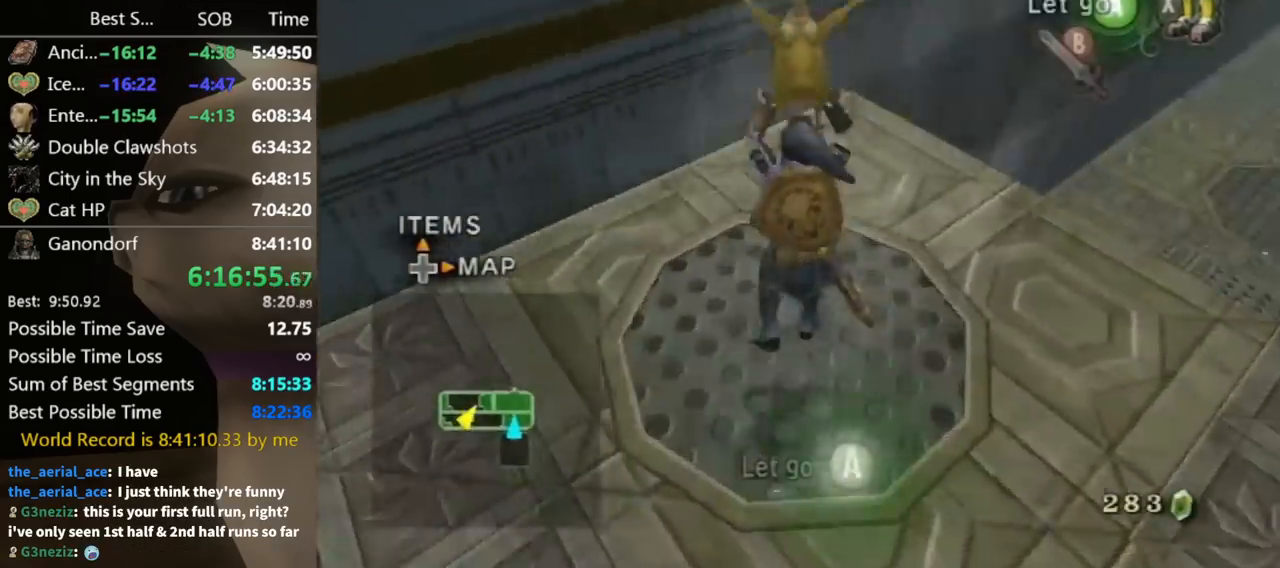
{"buttons": [], "left_stick": "up", "right_stick": "center", "events": [[267, "left_stick", "up-right"], [467, "left_stick", "up"]]}
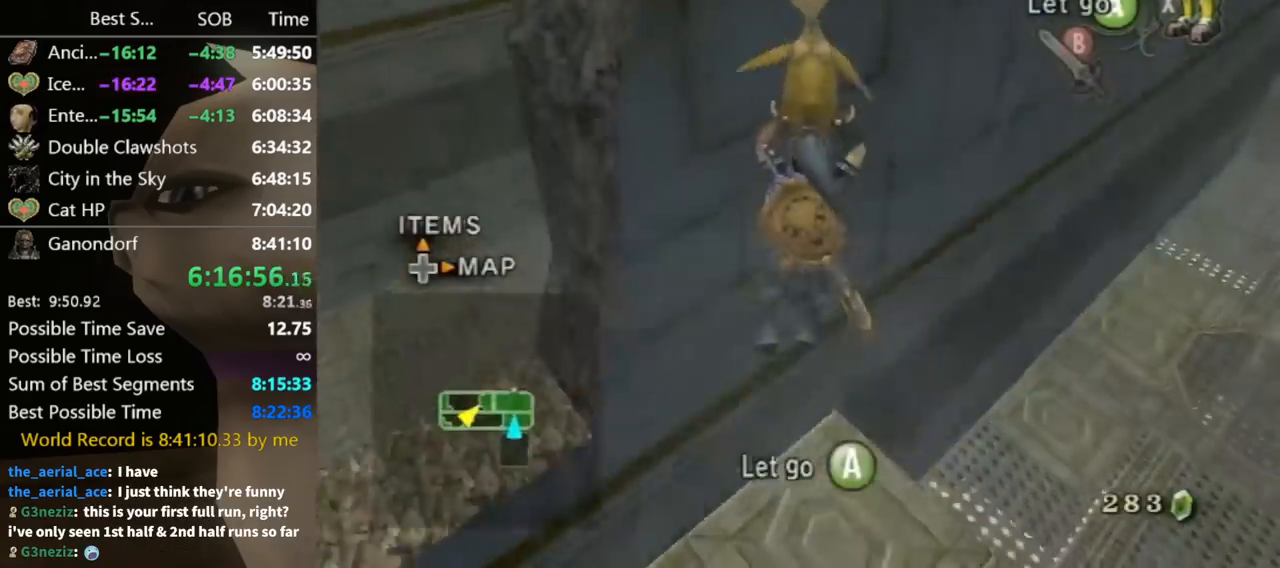
{"buttons": ["L1"], "left_stick": "down-left", "right_stick": "center", "events": [[333, "left_stick", "up-left"], [400, "L1", "down"], [433, "left_stick", "down-left"]]}
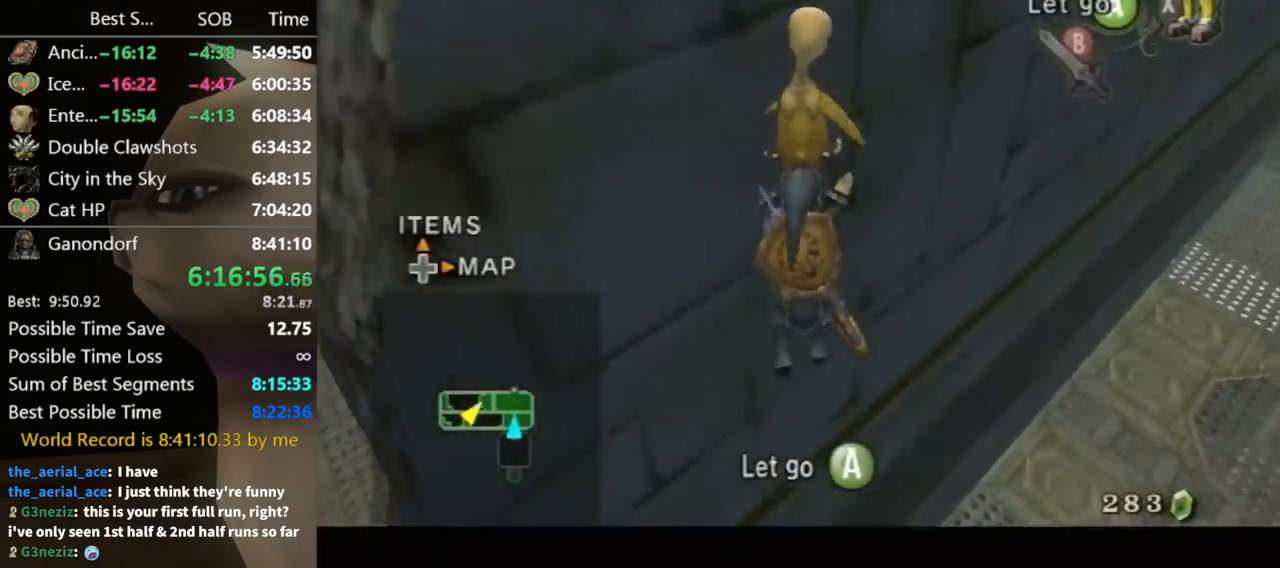
{"buttons": ["L1"], "left_stick": "down-left", "right_stick": "center", "events": []}
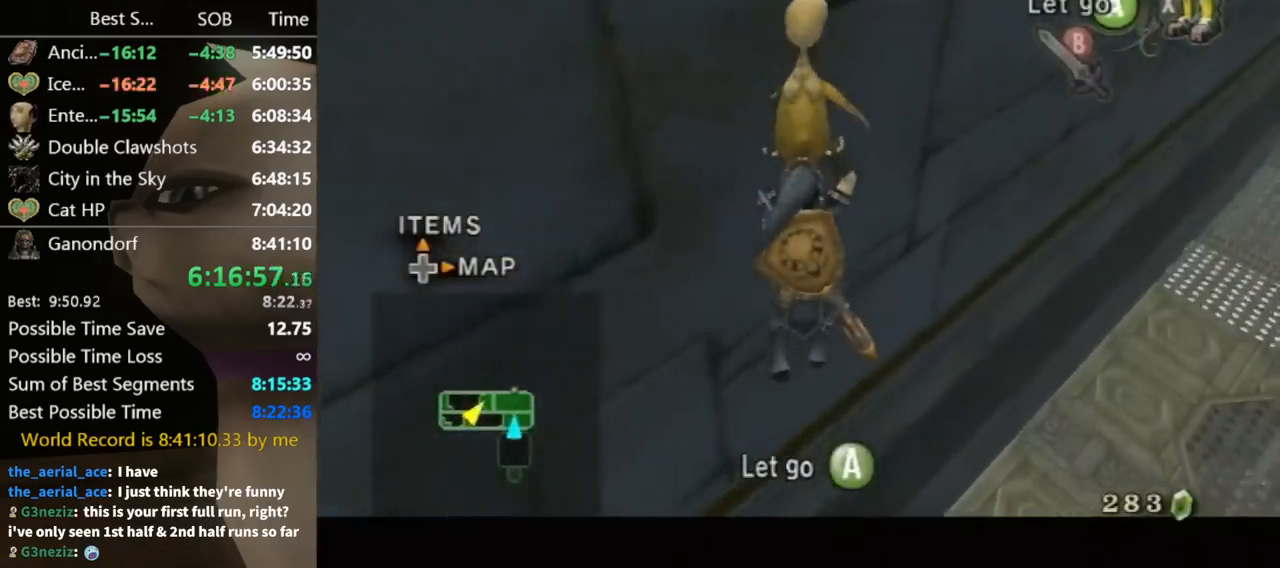
{"buttons": [], "left_stick": "right", "right_stick": "center", "events": [[100, "right_stick", "down-right"], [133, "L1", "up"], [167, "right_stick", "center"], [367, "left_stick", "right"]]}
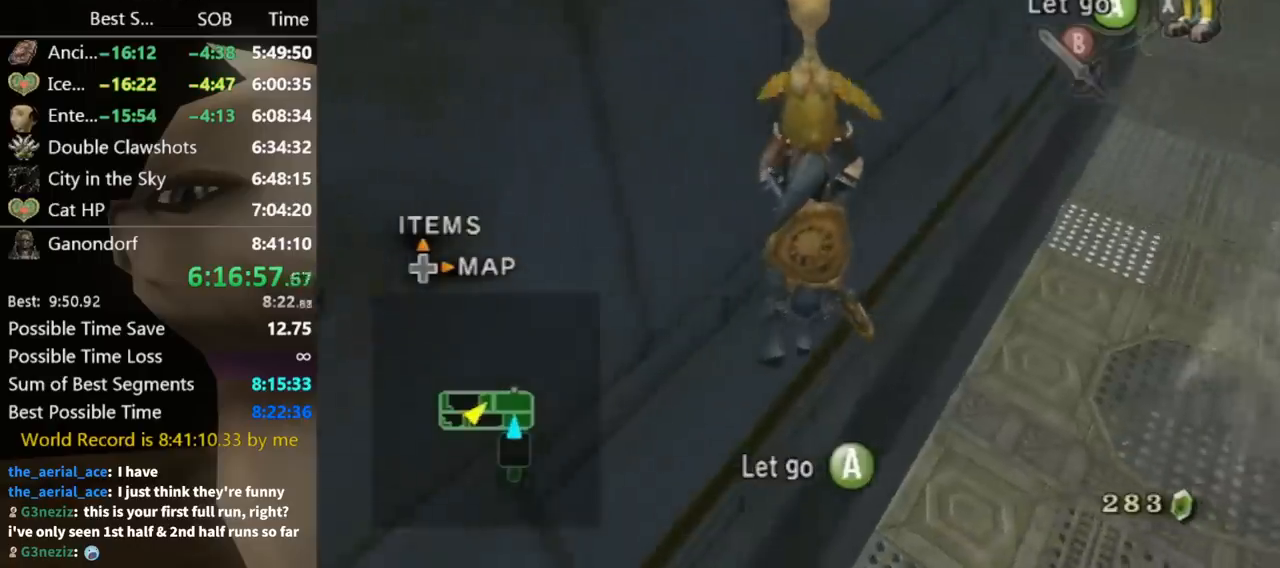
{"buttons": [], "left_stick": "up-right", "right_stick": "center", "events": [[133, "left_stick", "up-right"], [233, "X", "down"], [300, "X", "up"]]}
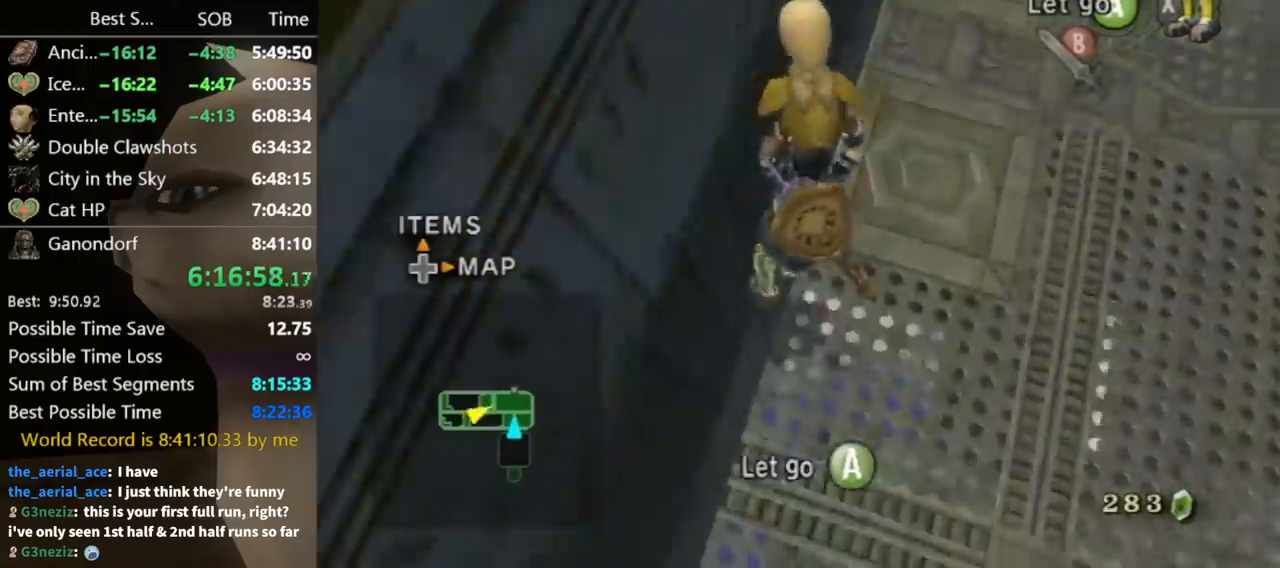
{"buttons": [], "left_stick": "up-right", "right_stick": "center", "events": [[200, "X", "down"], [233, "X", "up"]]}
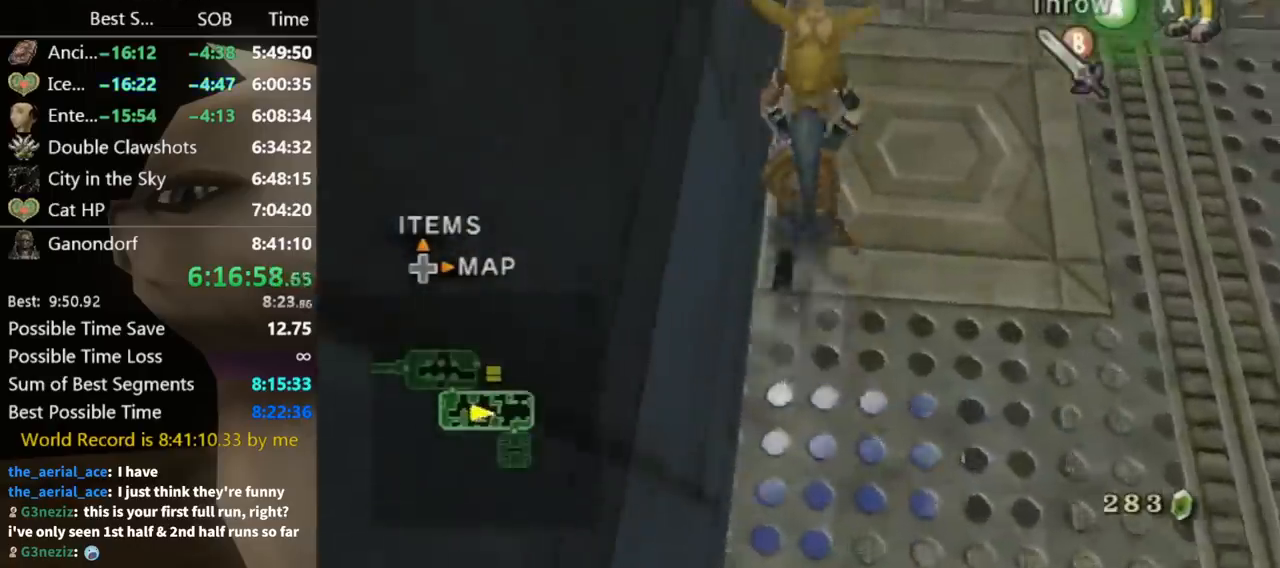
{"buttons": [], "left_stick": "up", "right_stick": "center", "events": [[367, "left_stick", "up"]]}
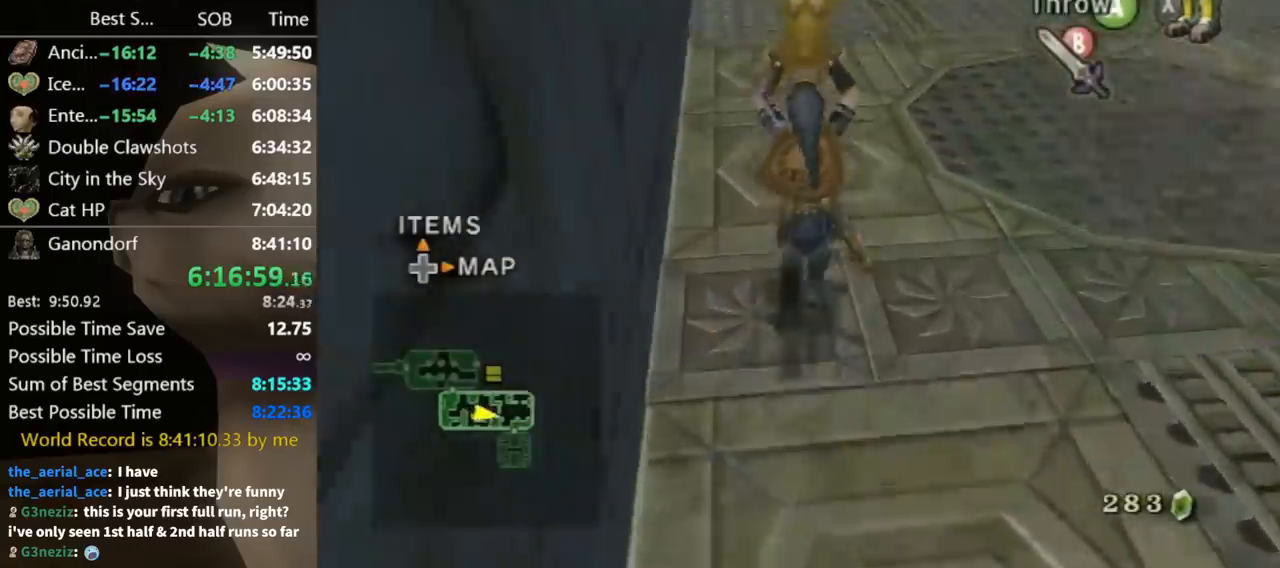
{"buttons": [], "left_stick": "up", "right_stick": "left", "events": [[367, "right_stick", "left"]]}
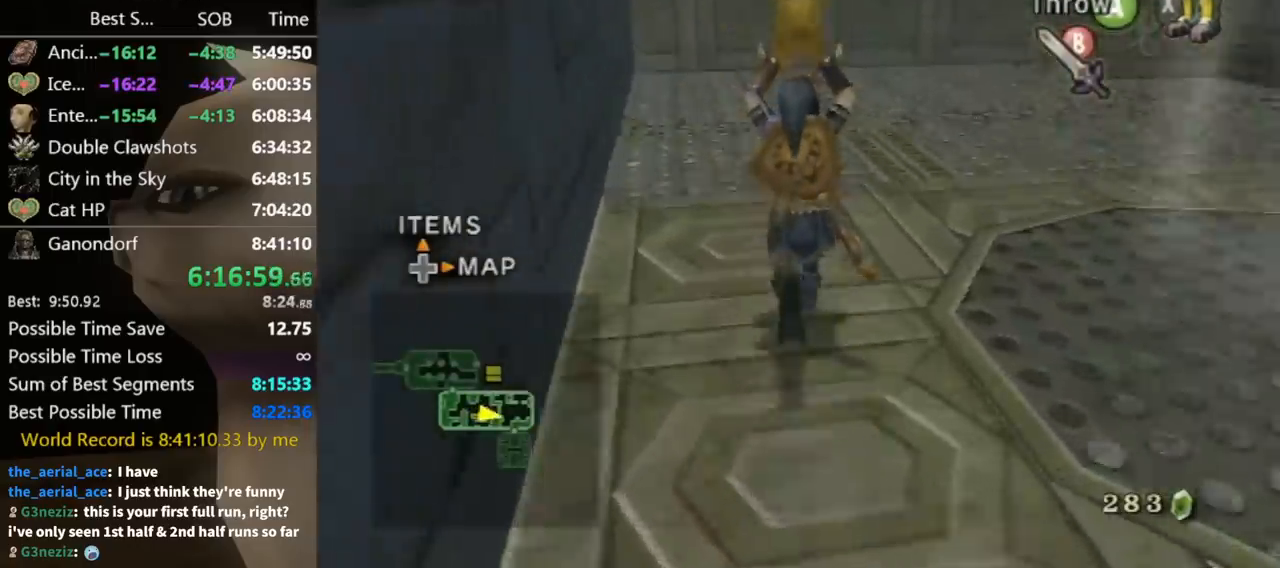
{"buttons": [], "left_stick": "up-right", "right_stick": "left", "events": [[200, "left_stick", "up-right"]]}
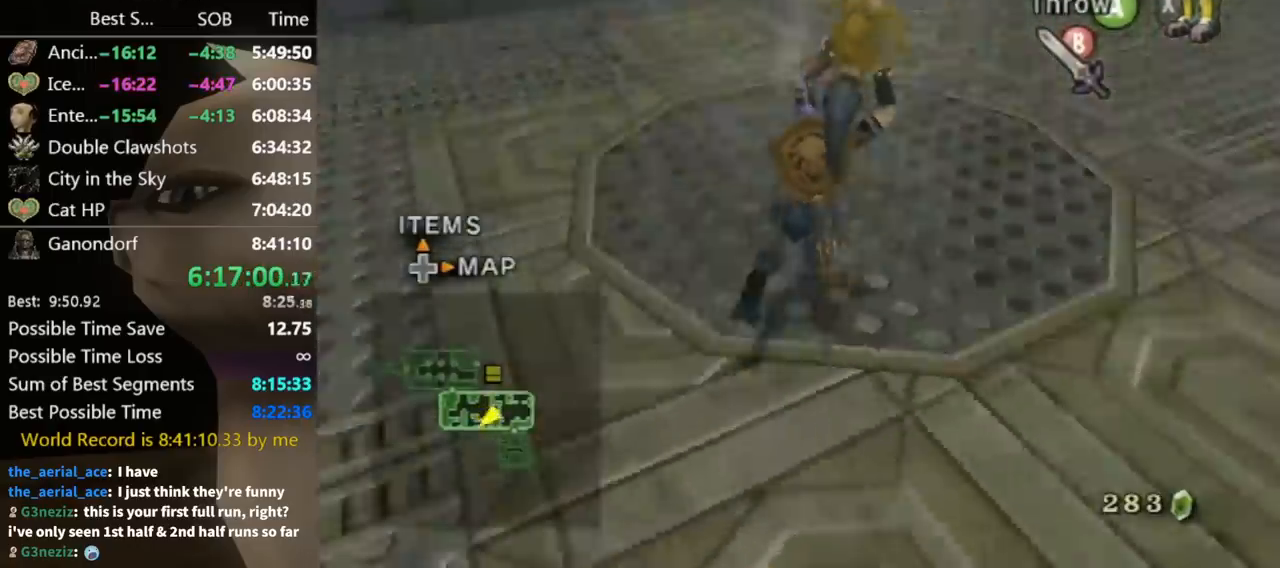
{"buttons": [], "left_stick": "up", "right_stick": "center", "events": [[200, "left_stick", "up"], [200, "right_stick", "center"]]}
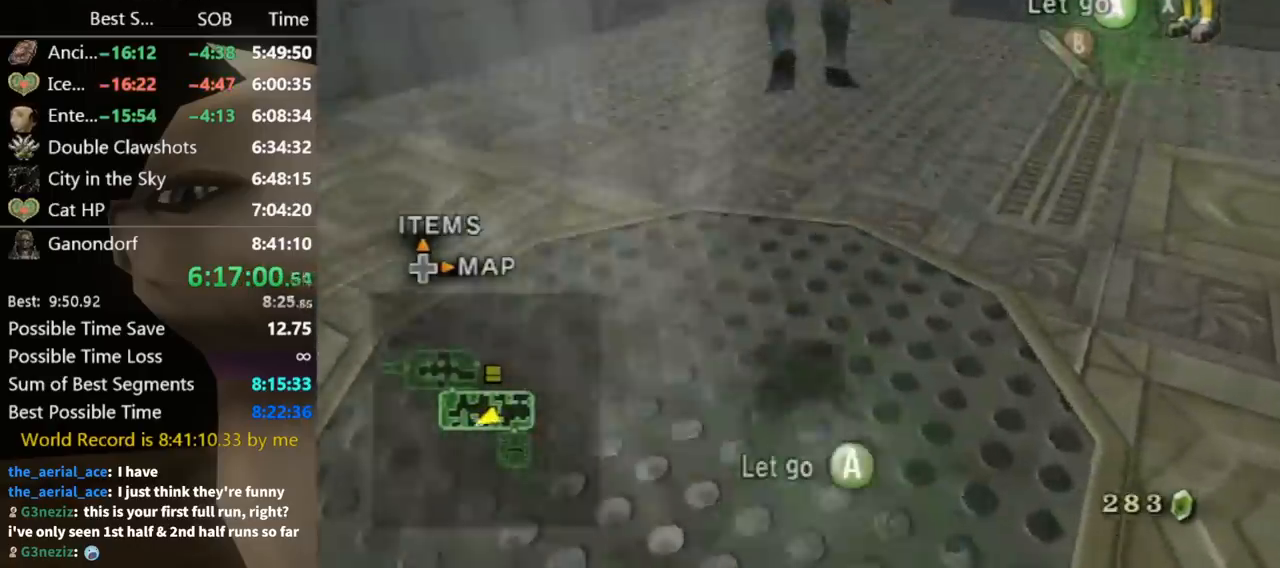
{"buttons": [], "left_stick": "right", "right_stick": "center", "events": [[200, "left_stick", "up-right"], [400, "left_stick", "right"]]}